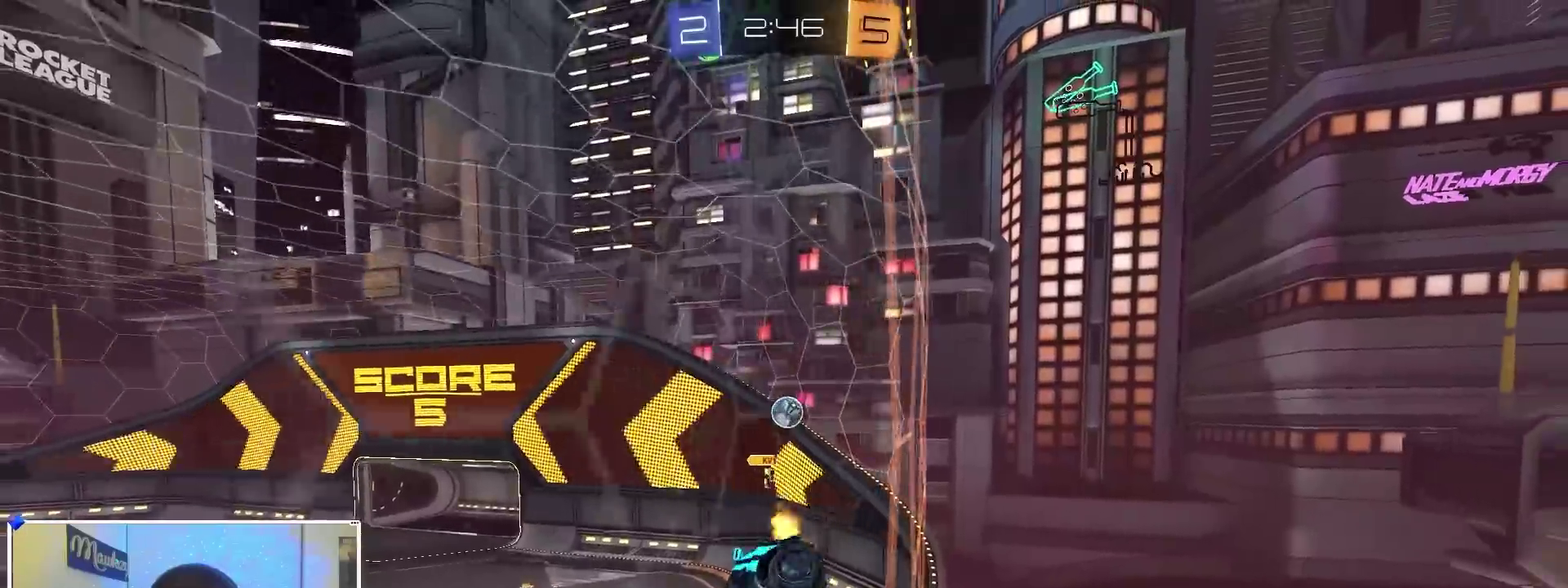
Gameplay with a controller (Xbox layout); each line is a JSON object with the inputs held at the frame after it (dt_ms = milliseconds from this image to that frame). "events" lists button and stick changes between this image and that frame as [ms after this image, input, new state], when the widget could be followed in between.
{"dt_ms": 600, "buttons": ["L2", "R2"], "left_stick": "right", "right_stick": "center", "events": [[300, "L2", "down"], [300, "R2", "up"], [433, "L2", "up"], [450, "R2", "down"], [550, "L2", "down"]]}
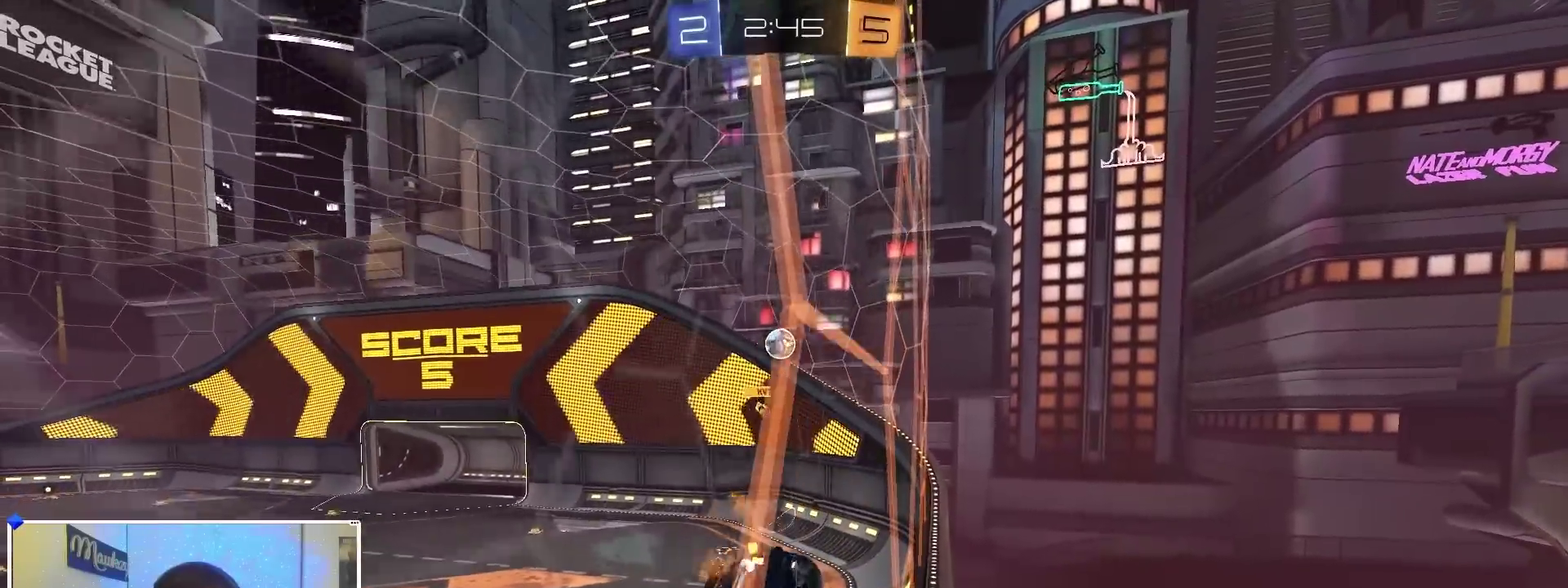
{"dt_ms": 400, "buttons": ["R2"], "left_stick": "up-right", "right_stick": "center", "events": [[17, "R2", "up"], [100, "left_stick", "up-right"], [150, "L2", "up"], [150, "left_stick", "up"], [200, "R2", "down"], [200, "left_stick", "up-left"], [283, "left_stick", "up"], [383, "left_stick", "up-right"]]}
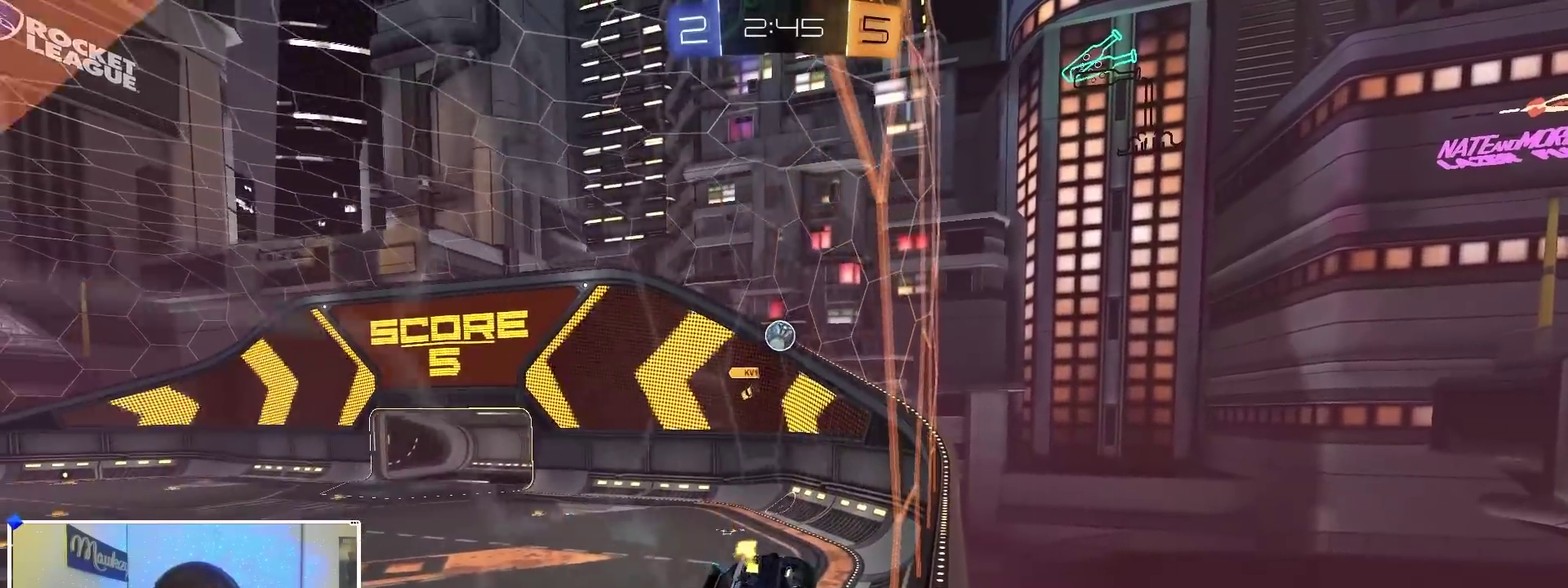
{"dt_ms": 500, "buttons": ["R2"], "left_stick": "right", "right_stick": "center", "events": [[133, "left_stick", "right"], [200, "left_stick", "center"], [450, "left_stick", "right"]]}
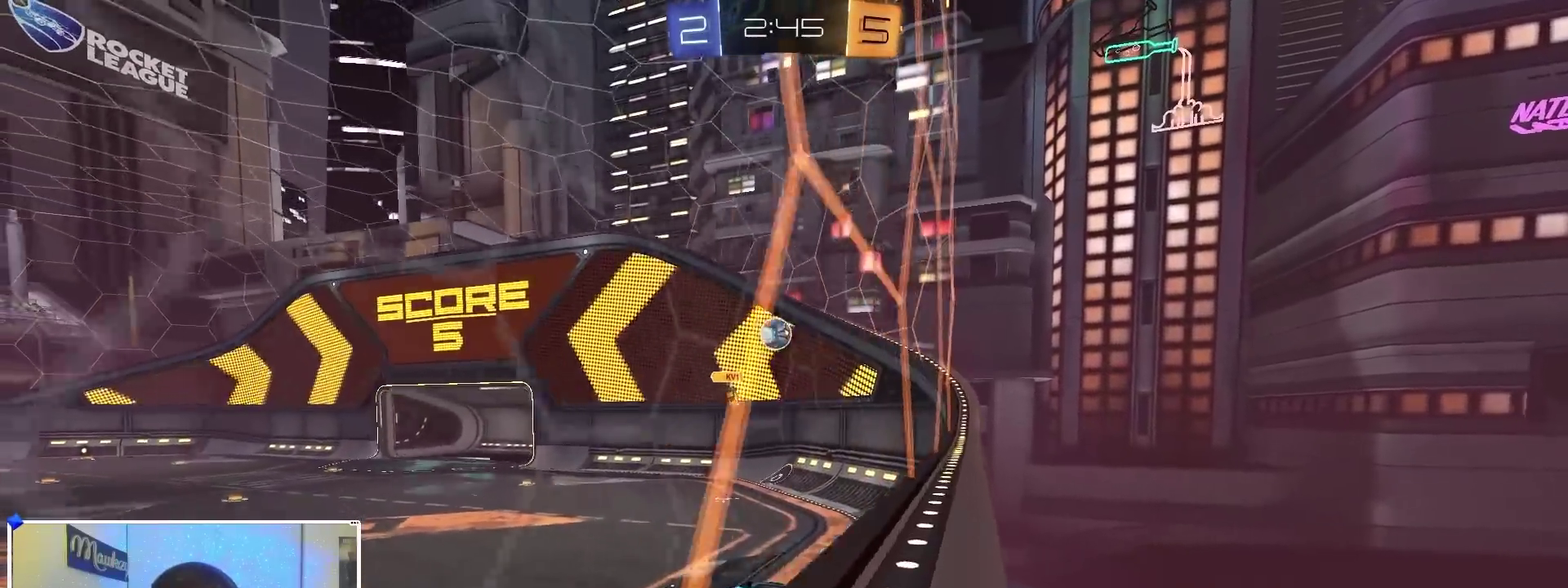
{"dt_ms": 500, "buttons": ["R2"], "left_stick": "center", "right_stick": "center", "events": [[50, "left_stick", "center"], [250, "left_stick", "left"], [350, "left_stick", "center"]]}
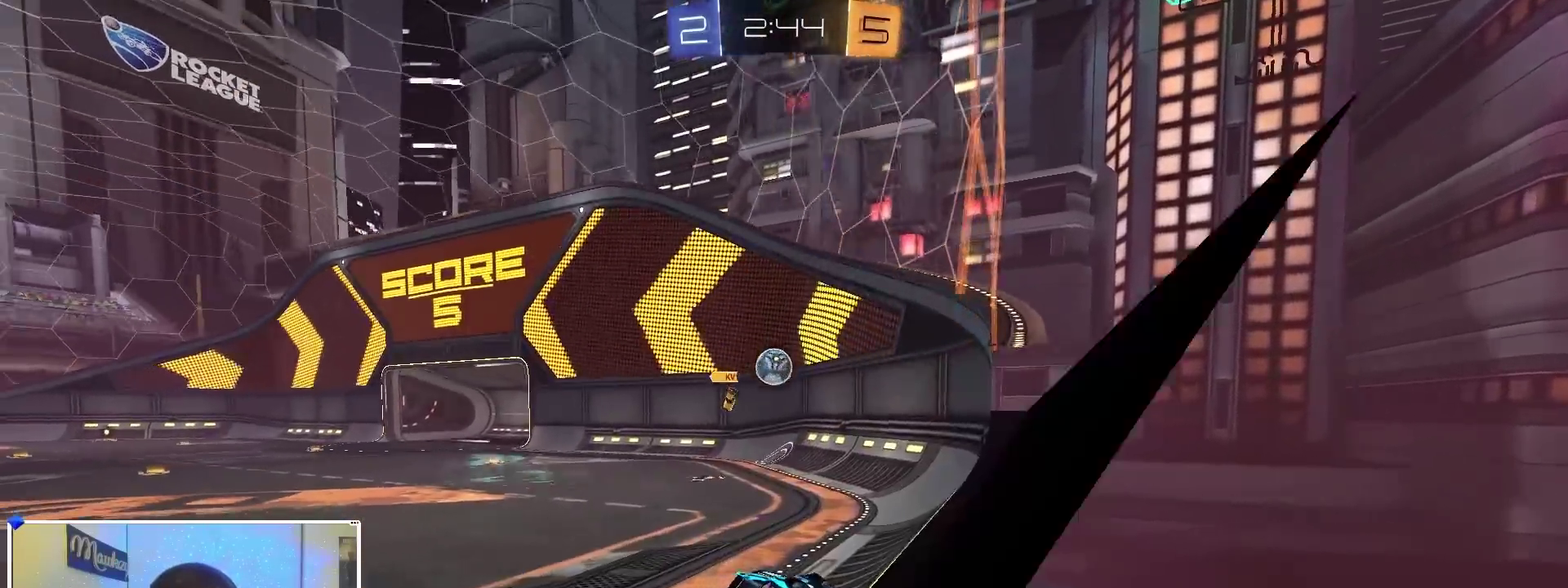
{"dt_ms": 500, "buttons": ["B", "R2"], "left_stick": "left", "right_stick": "center", "events": [[217, "left_stick", "left"], [250, "B", "down"], [333, "left_stick", "center"], [417, "left_stick", "left"]]}
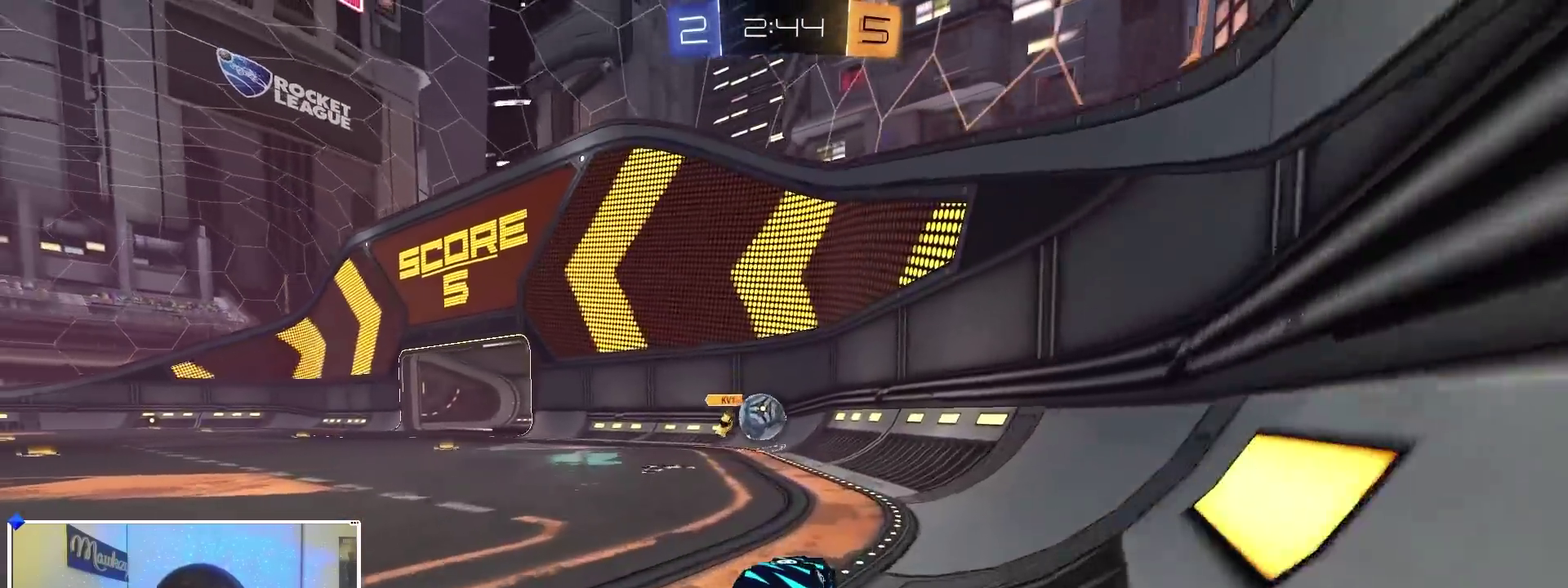
{"dt_ms": 500, "buttons": ["B", "R2"], "left_stick": "left", "right_stick": "center", "events": [[83, "left_stick", "center"], [150, "R2", "up"], [267, "R2", "down"], [267, "left_stick", "left"], [417, "left_stick", "center"], [483, "left_stick", "left"]]}
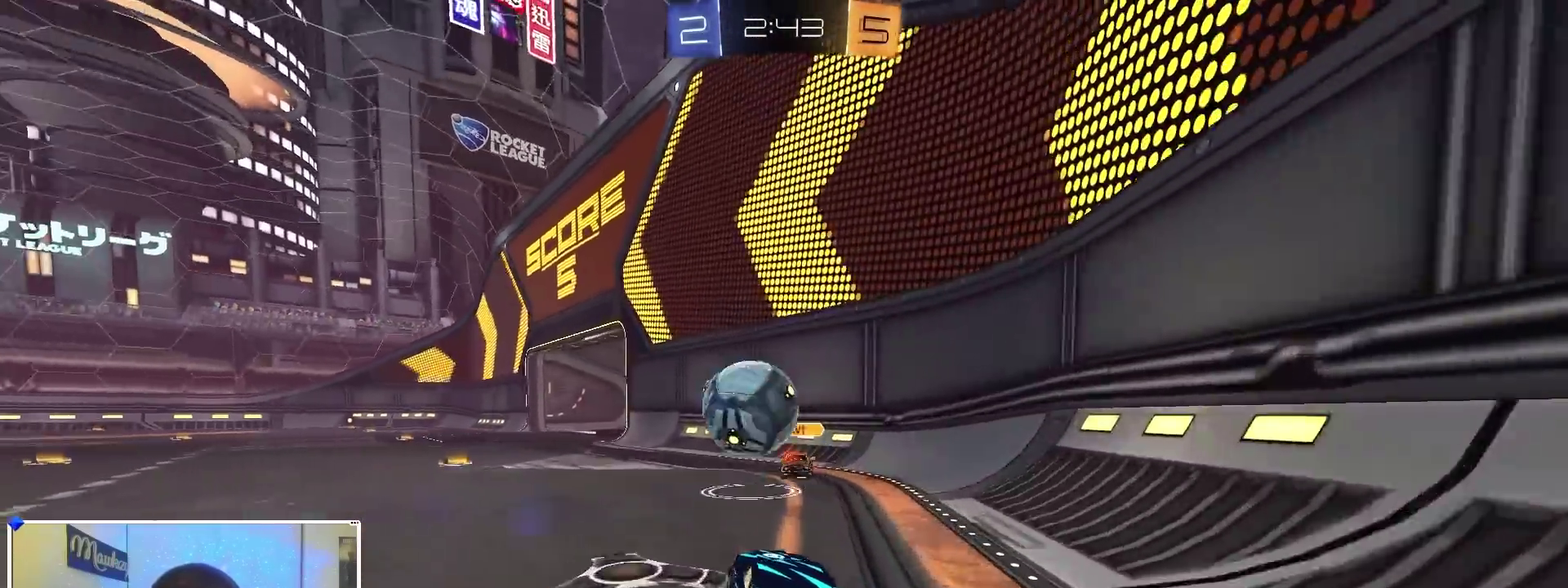
{"dt_ms": 500, "buttons": ["B", "R2"], "left_stick": "left", "right_stick": "center", "events": [[300, "B", "up"], [350, "X", "down"], [433, "B", "down"], [433, "X", "up"]]}
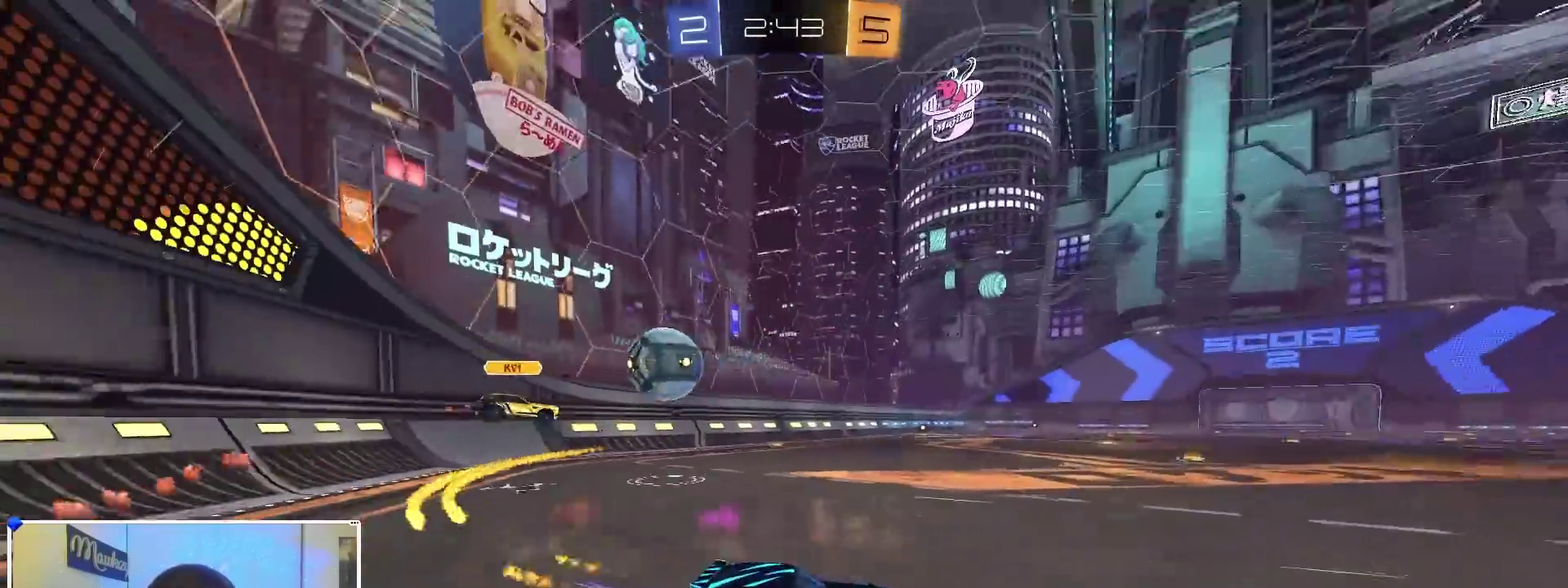
{"dt_ms": 500, "buttons": ["B", "R2"], "left_stick": "center", "right_stick": "center", "events": [[483, "left_stick", "center"]]}
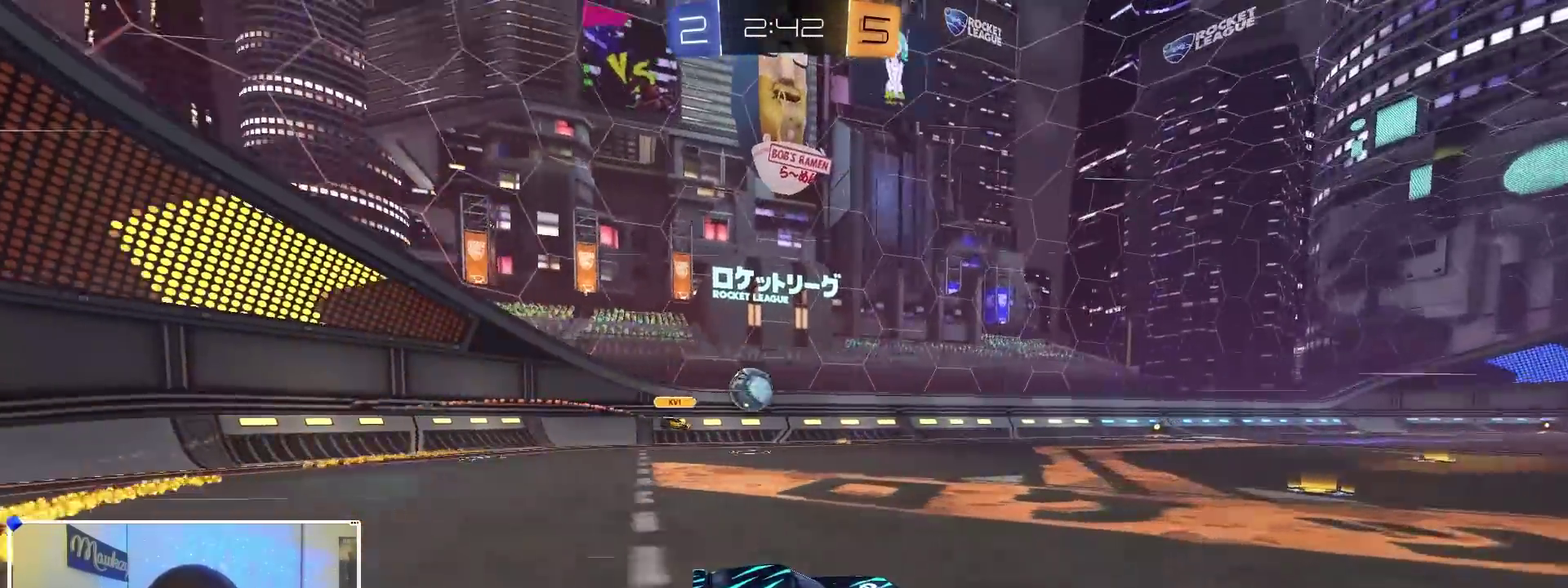
{"dt_ms": 500, "buttons": ["R2"], "left_stick": "center", "right_stick": "center", "events": [[100, "left_stick", "left"], [183, "B", "up"], [233, "left_stick", "center"]]}
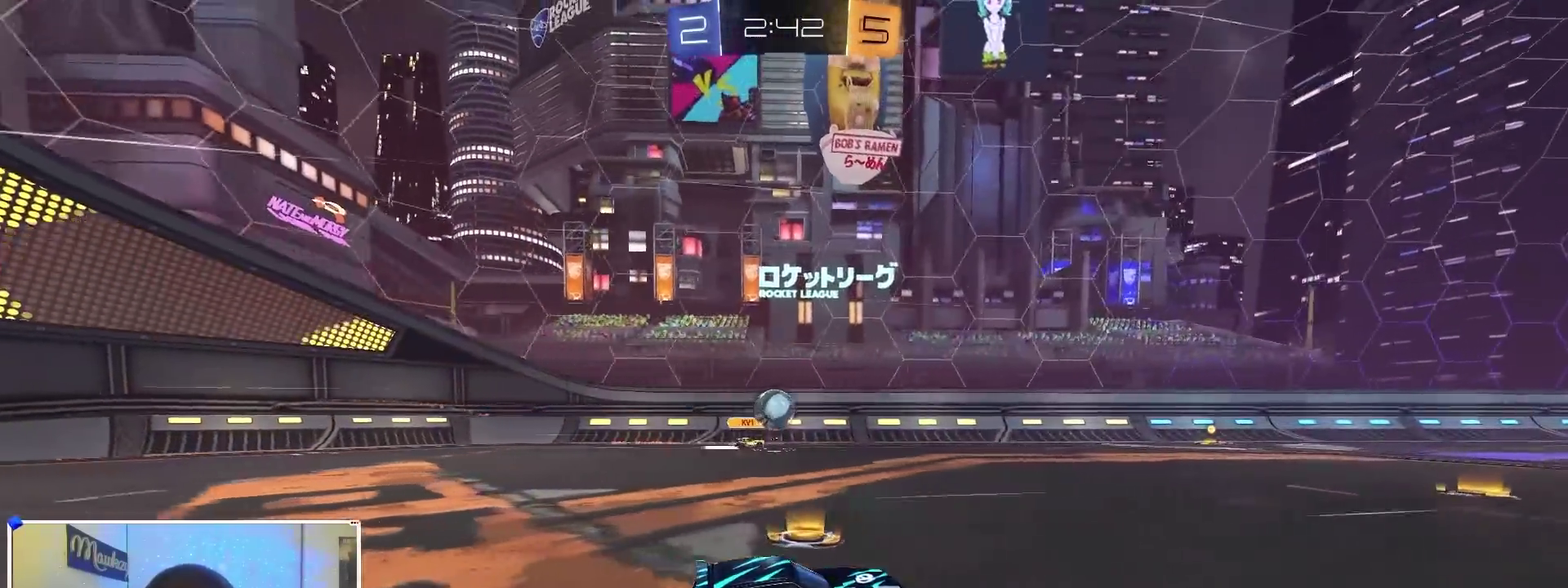
{"dt_ms": 500, "buttons": ["R2"], "left_stick": "center", "right_stick": "center", "events": [[150, "left_stick", "right"], [250, "left_stick", "center"]]}
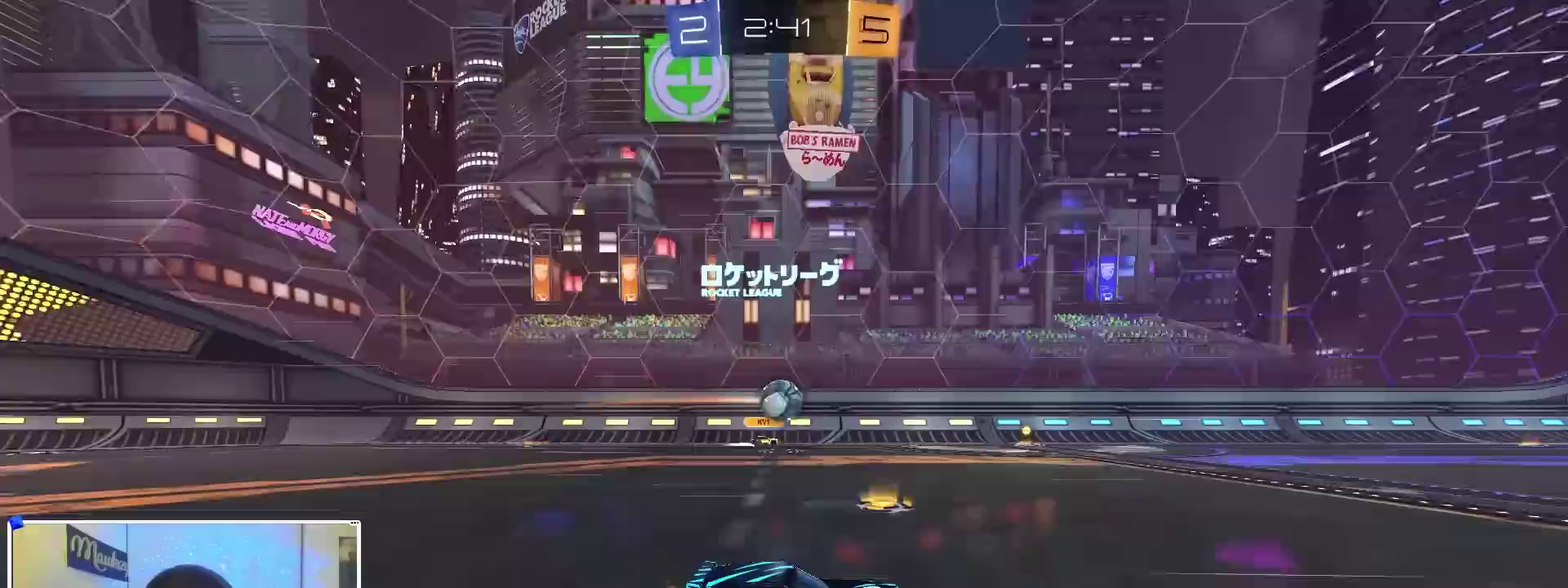
{"dt_ms": 600, "buttons": ["R2"], "left_stick": "center", "right_stick": "center", "events": [[350, "B", "down"], [467, "B", "up"]]}
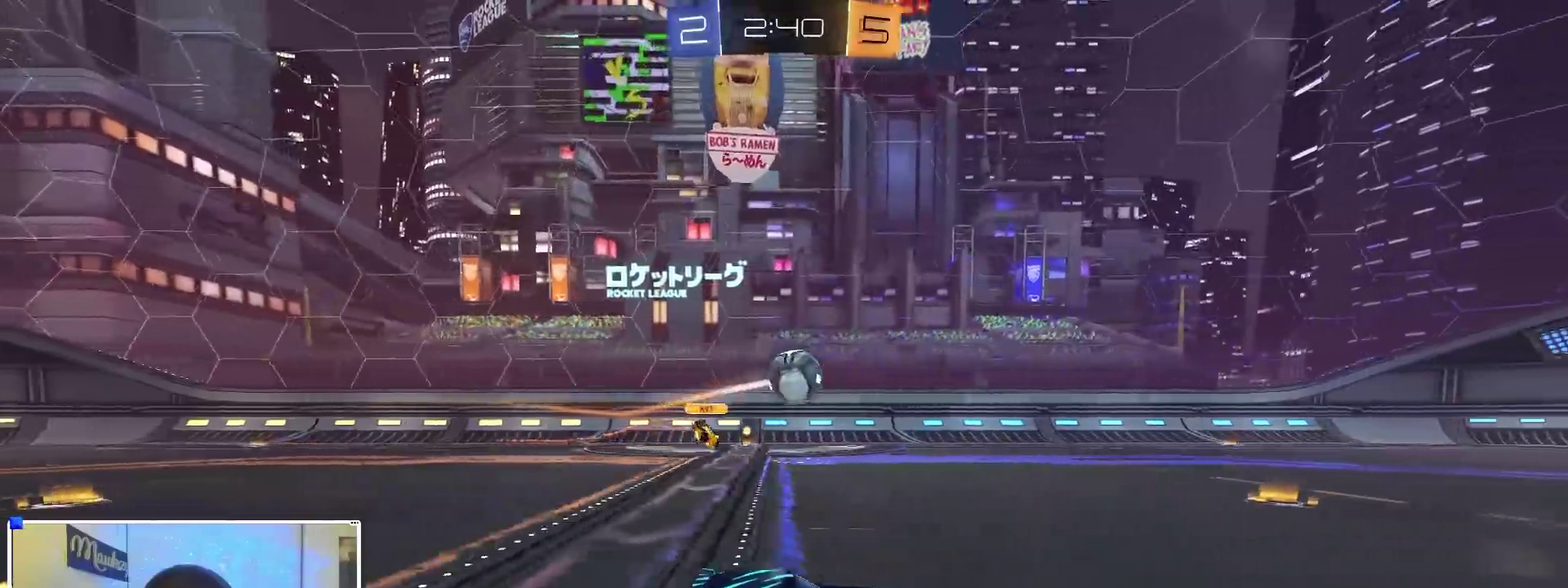
{"dt_ms": 400, "buttons": ["R2"], "left_stick": "center", "right_stick": "center", "events": [[183, "Y", "down"], [350, "Y", "up"]]}
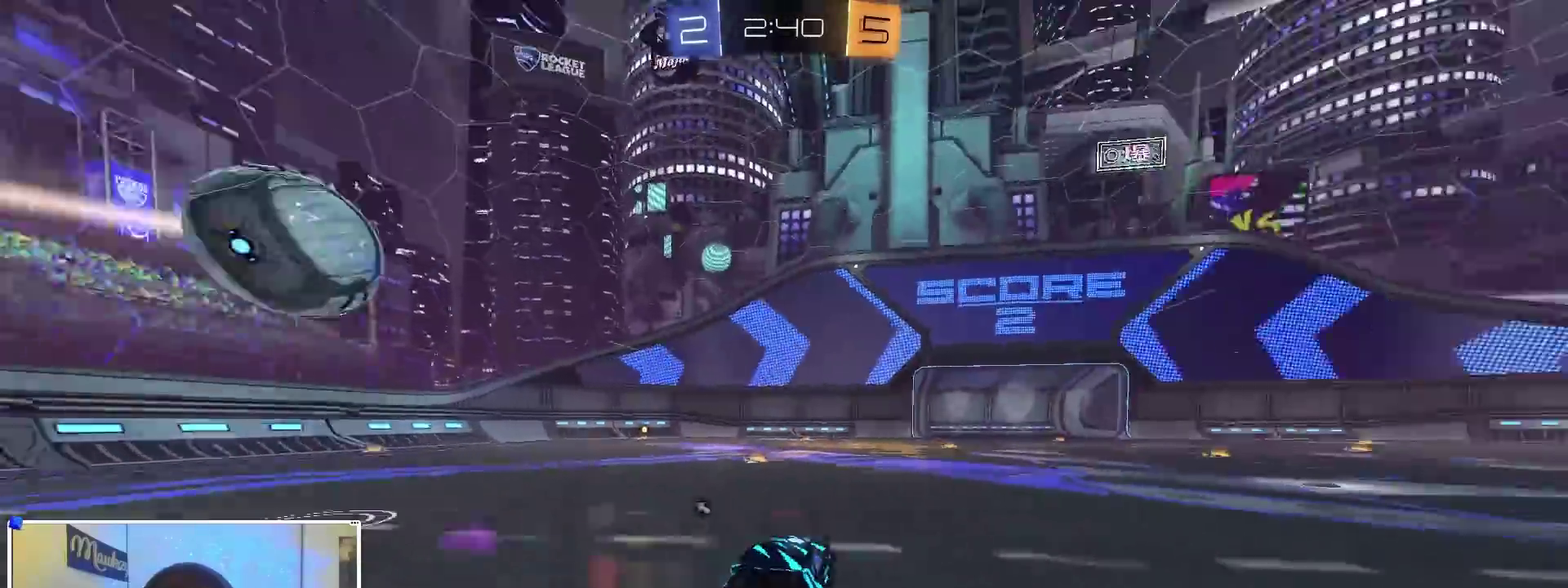
{"dt_ms": 500, "buttons": ["Y", "R2"], "left_stick": "center", "right_stick": "center", "events": [[17, "left_stick", "right"], [67, "left_stick", "center"], [400, "Y", "down"]]}
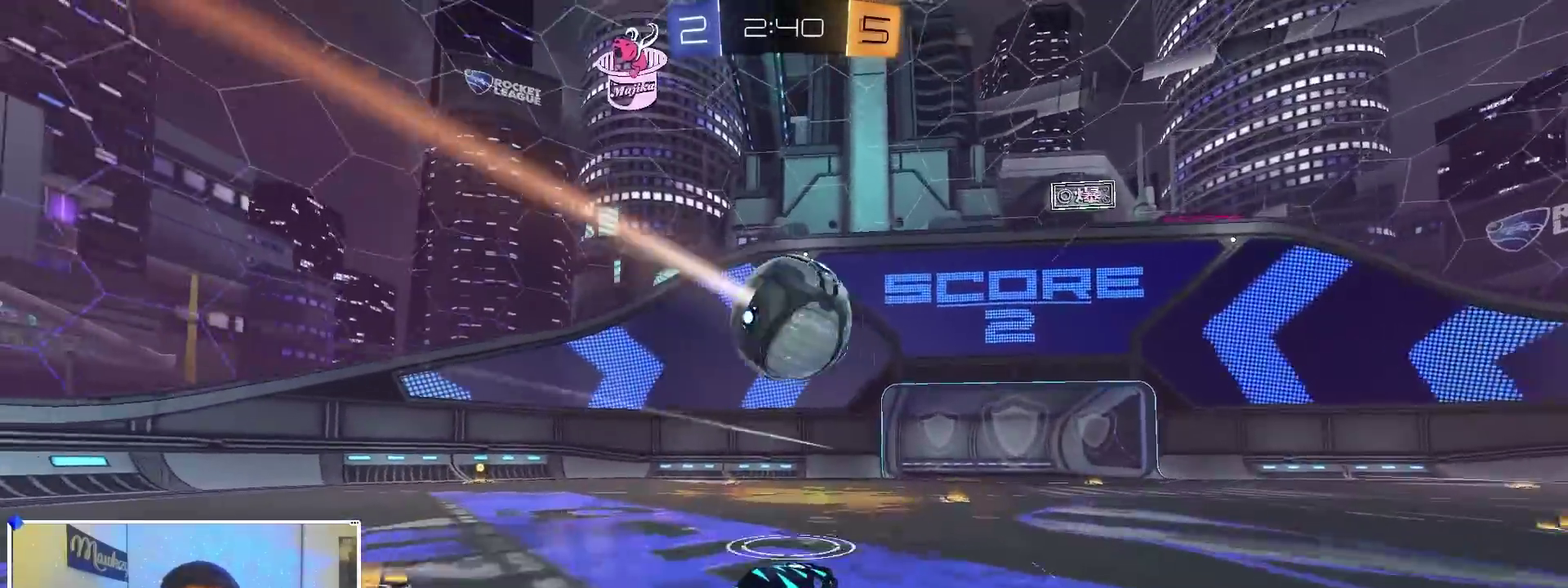
{"dt_ms": 500, "buttons": ["R2"], "left_stick": "center", "right_stick": "center", "events": [[33, "Y", "up"]]}
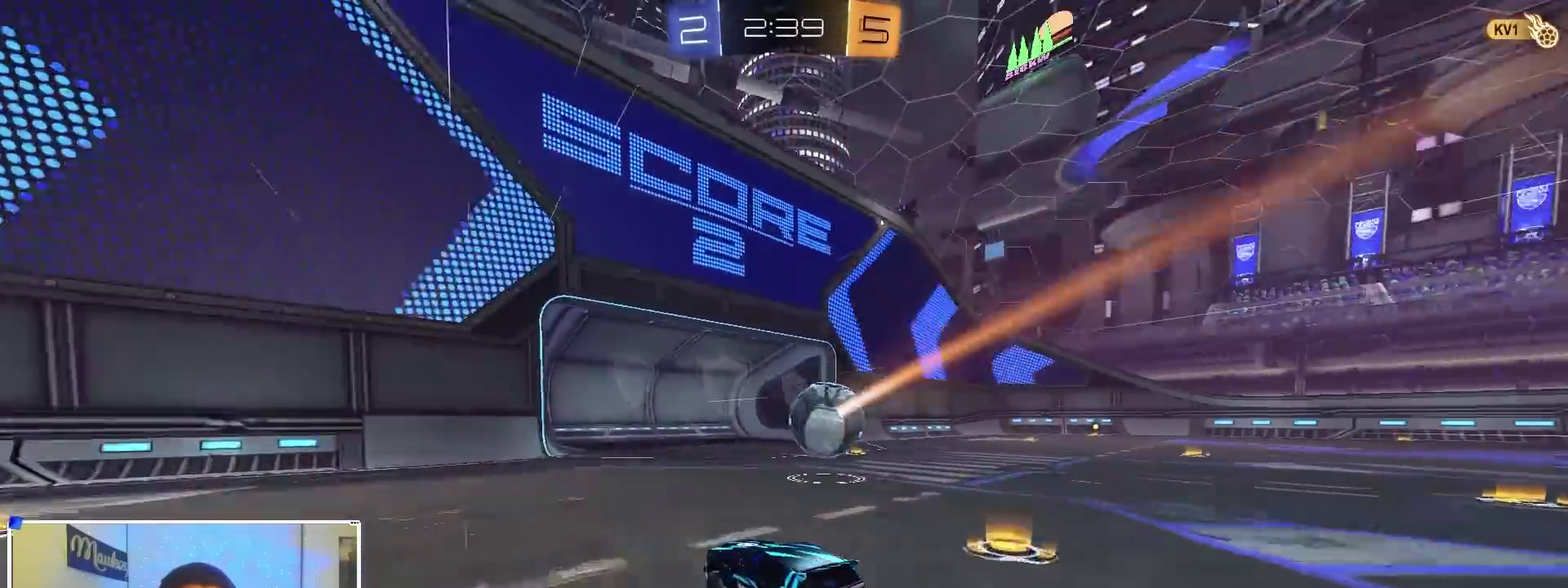
{"dt_ms": 500, "buttons": ["A", "B", "R2"], "left_stick": "left", "right_stick": "center", "events": [[100, "X", "down"], [100, "left_stick", "right"], [267, "X", "up"], [267, "left_stick", "up"], [317, "left_stick", "up-left"], [483, "B", "down"], [483, "left_stick", "left"], [500, "A", "down"]]}
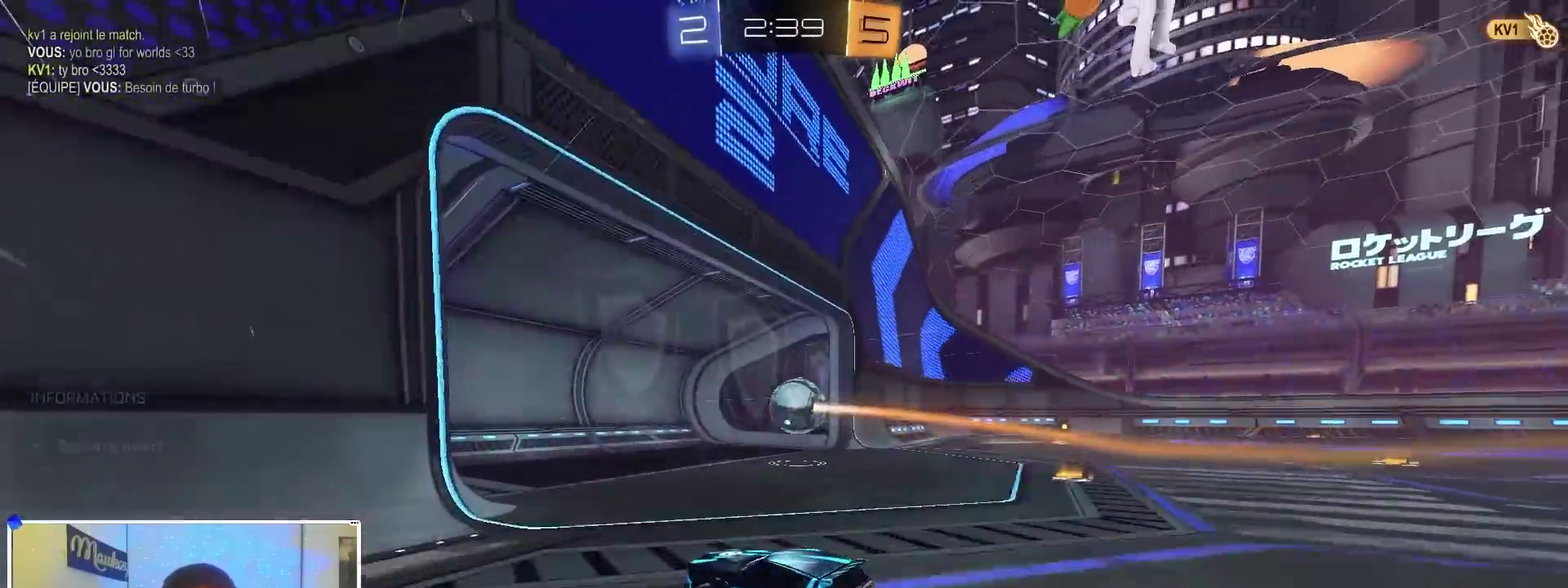
{"dt_ms": 500, "buttons": ["B", "R1"], "left_stick": "center", "right_stick": "center", "events": [[50, "B", "up"], [67, "A", "up"], [67, "R2", "up"], [167, "A", "down"], [300, "A", "up"], [433, "B", "down"], [433, "R1", "down"], [467, "left_stick", "center"]]}
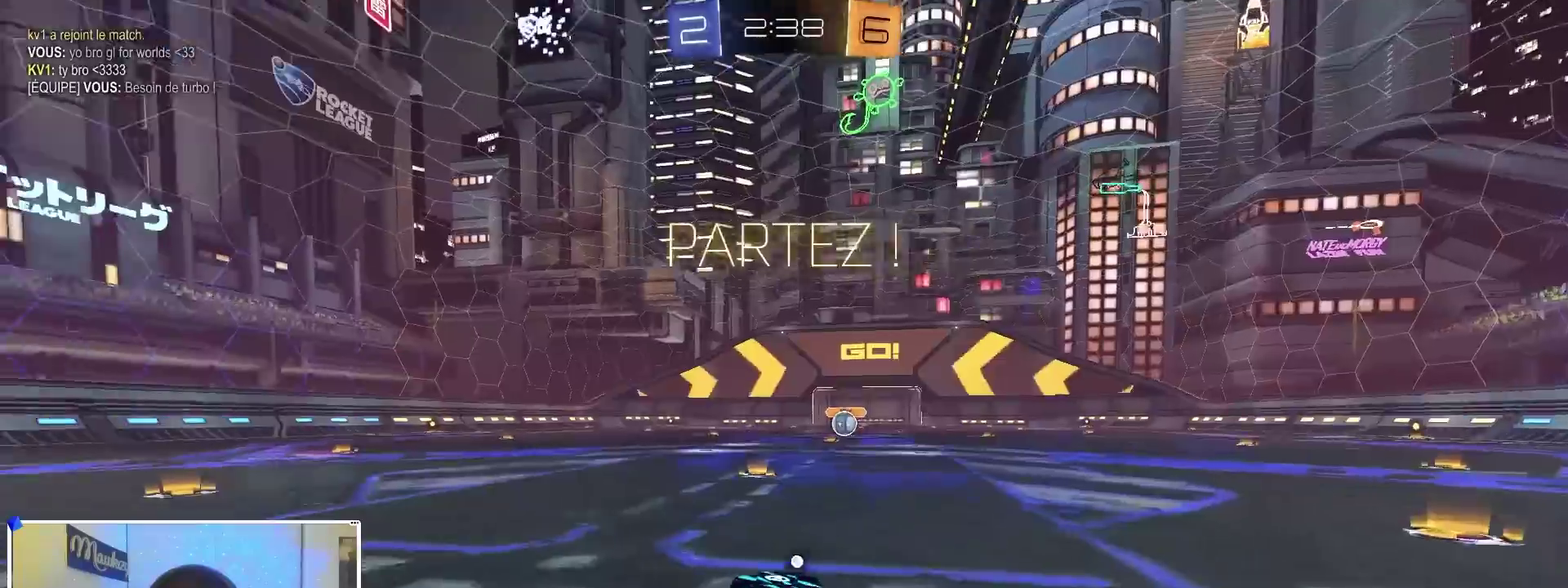
{"dt_ms": 500, "buttons": ["A", "B", "Y", "L2", "R1"], "left_stick": "down-left", "right_stick": "center", "events": [[150, "left_stick", "right"], [317, "A", "down"], [333, "left_stick", "up-right"], [383, "left_stick", "up"], [417, "Y", "down"], [467, "L2", "down"], [500, "left_stick", "down-left"]]}
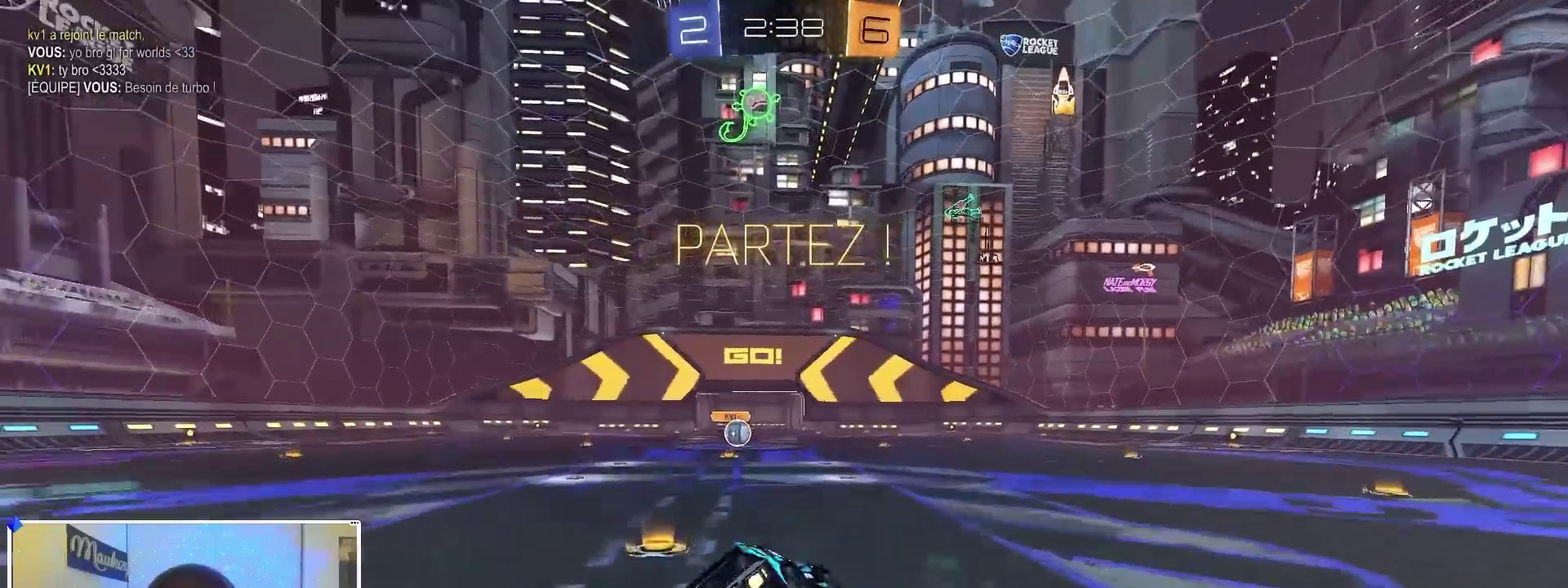
{"dt_ms": 500, "buttons": ["B", "R1"], "left_stick": "down-left", "right_stick": "center", "events": [[33, "Y", "up"], [67, "A", "up"], [167, "left_stick", "down"], [217, "L2", "up"], [350, "left_stick", "down-left"]]}
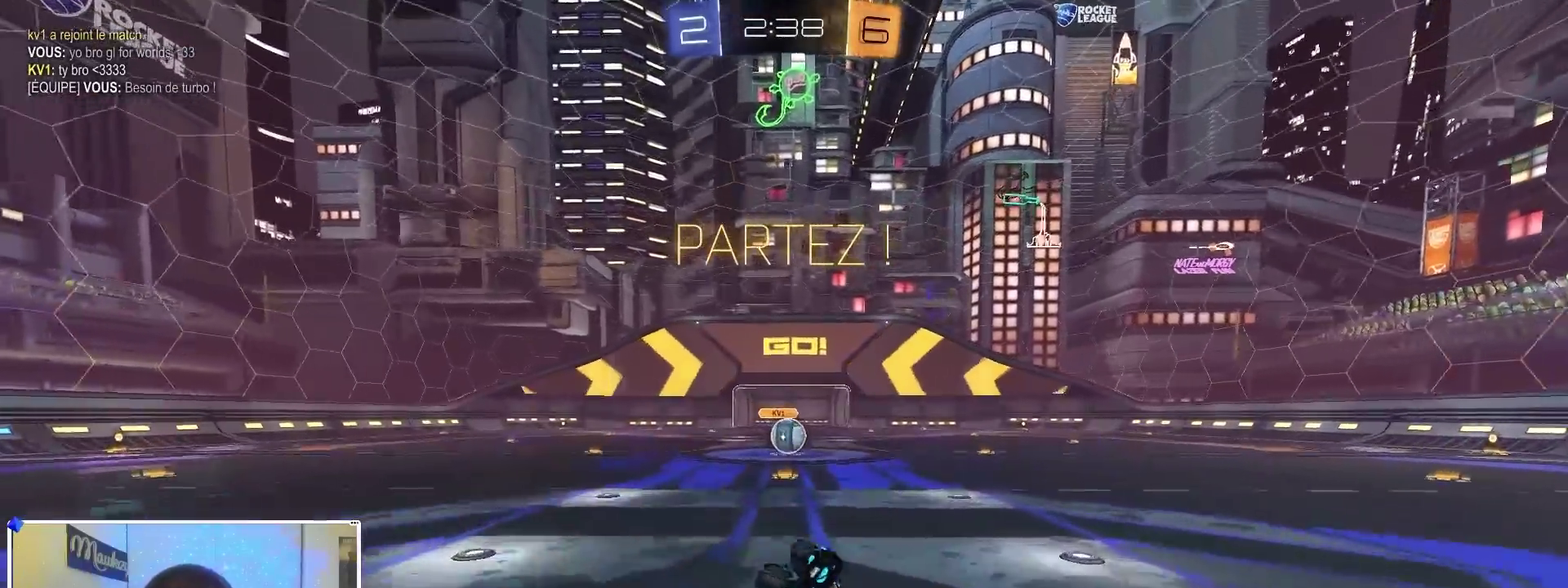
{"dt_ms": 400, "buttons": ["R2"], "left_stick": "center", "right_stick": "center", "events": [[150, "left_stick", "left"], [167, "B", "up"], [183, "R2", "down"], [200, "R1", "up"], [200, "left_stick", "center"]]}
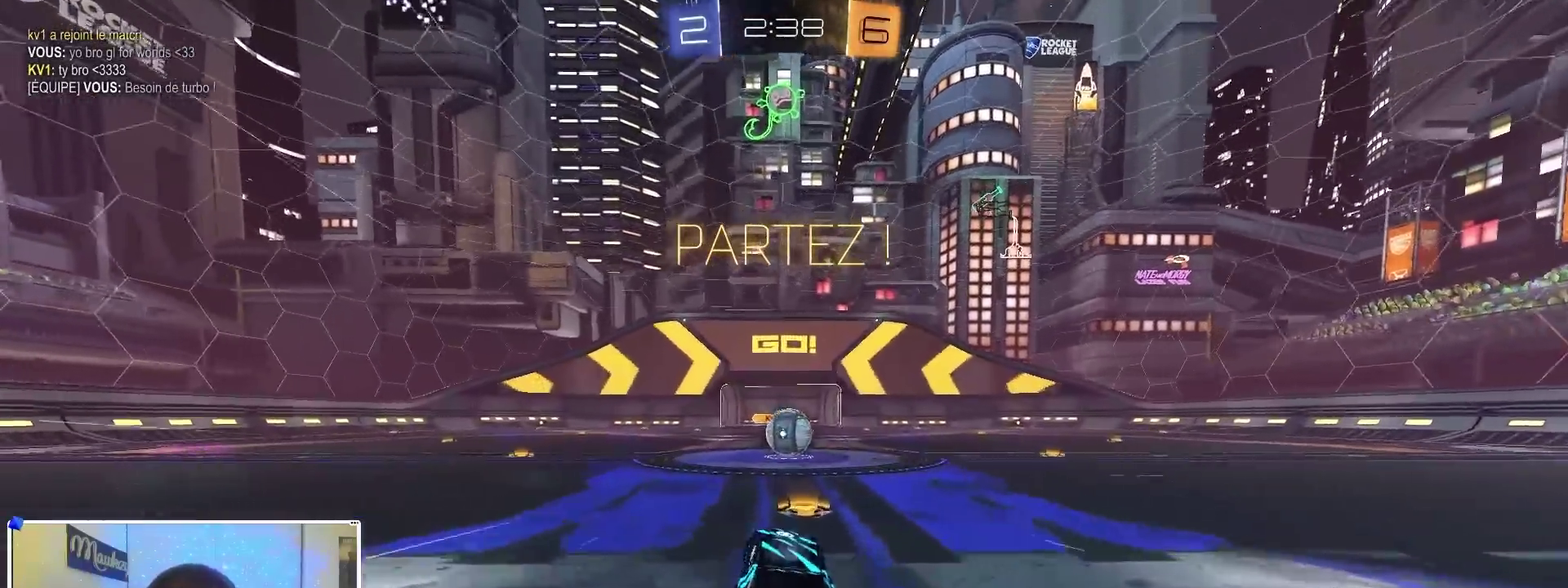
{"dt_ms": 600, "buttons": [], "left_stick": "center", "right_stick": "center", "events": [[17, "R2", "up"], [100, "left_stick", "right"], [183, "left_stick", "center"]]}
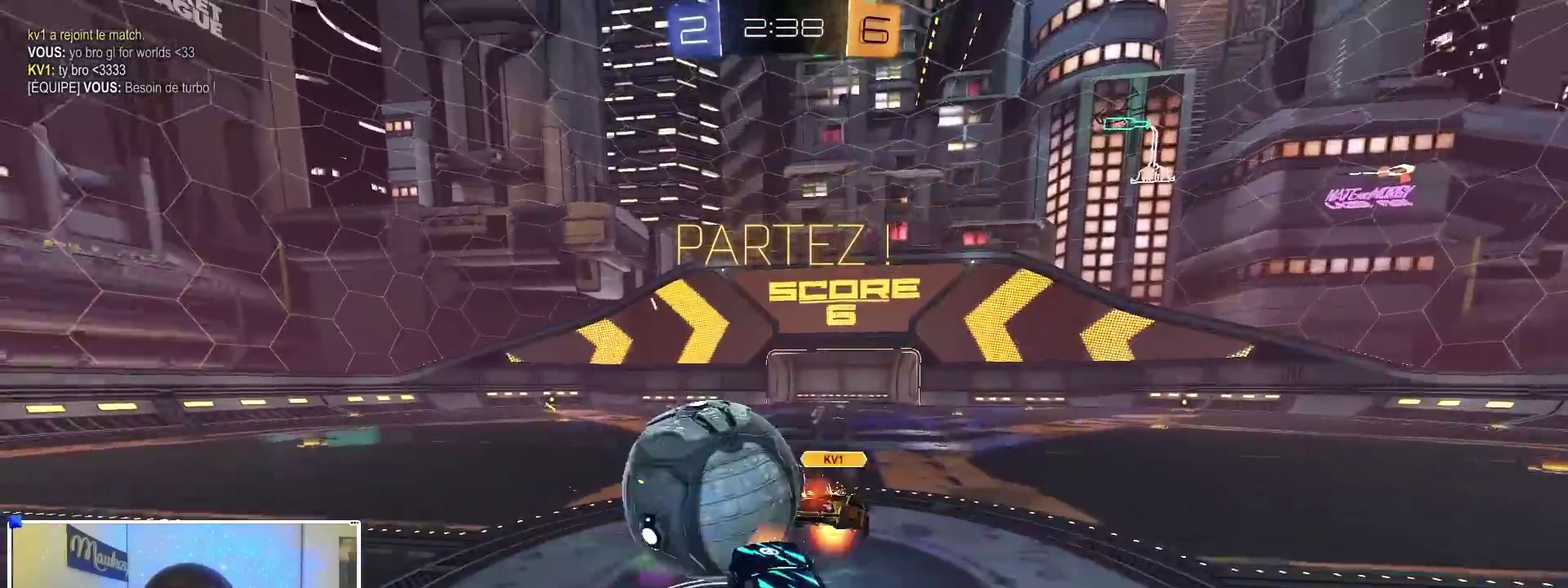
{"dt_ms": 400, "buttons": ["R2"], "left_stick": "up-right", "right_stick": "center", "events": [[117, "left_stick", "right"], [233, "X", "down"], [300, "left_stick", "up-right"], [317, "R2", "down"], [317, "X", "up"]]}
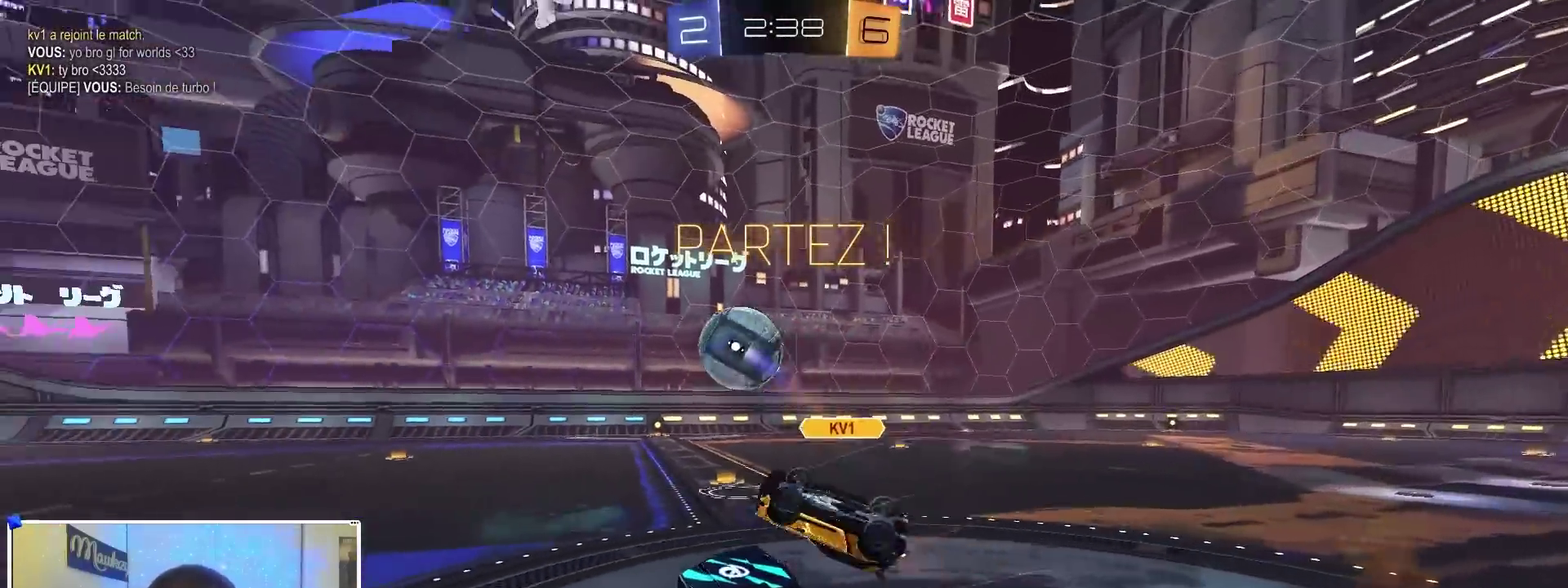
{"dt_ms": 600, "buttons": ["B", "R2"], "left_stick": "center", "right_stick": "center", "events": [[50, "A", "down"], [133, "A", "up"], [133, "left_stick", "right"], [467, "left_stick", "center"], [517, "B", "down"]]}